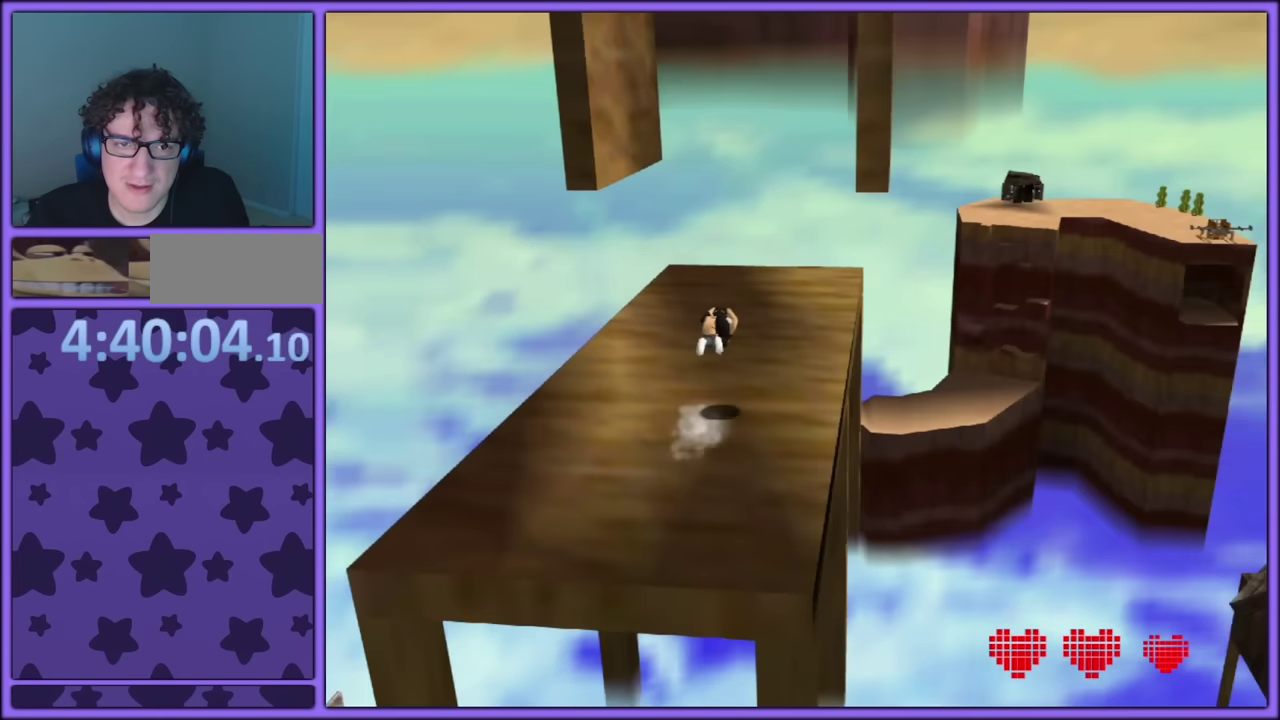
Gameplay with a controller (PlayStation layout); each line is a JSON object with the inputs held at the frame after it. "events" lists button and stick changes between this image and that frame as [ms after this image, input, new state], when the widget could be followed in between. Not read: L3 R2 R3.
{"buttons": [], "left_stick": "up", "events": [[17, "L2", "up"], [150, "left_stick", "center"], [384, "left_stick", "up"]]}
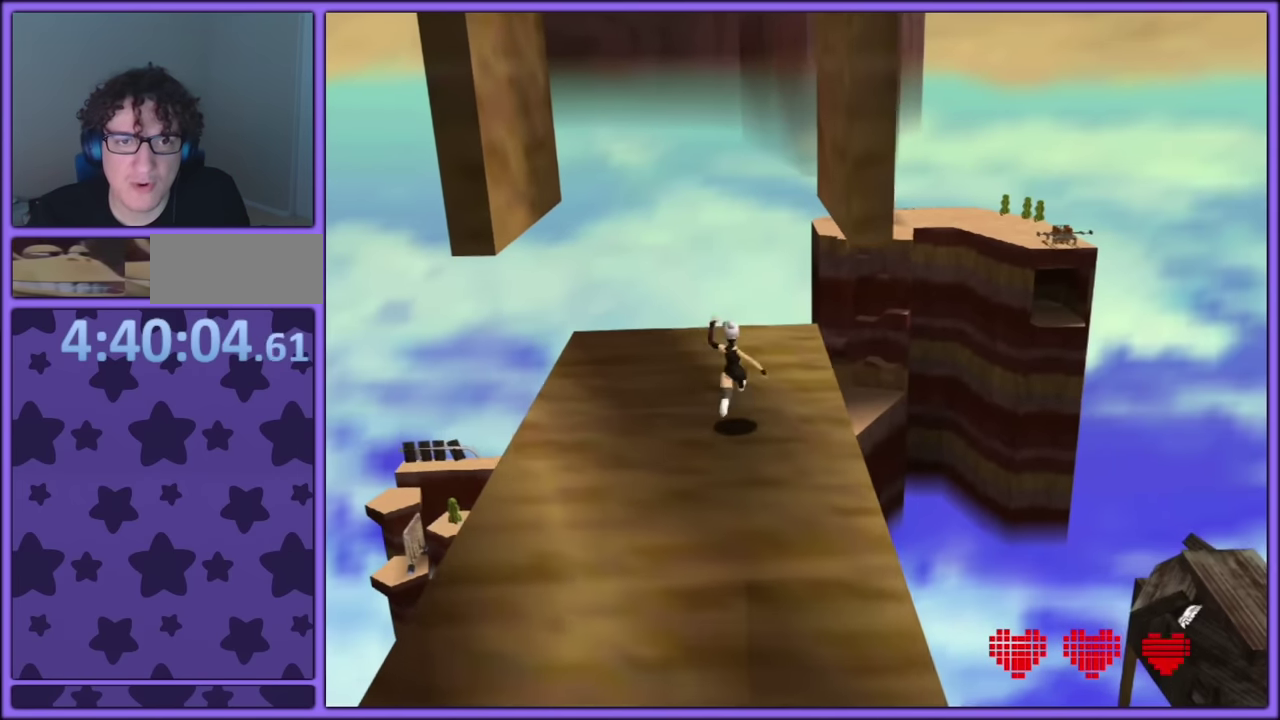
{"buttons": ["L2"], "left_stick": "right"}
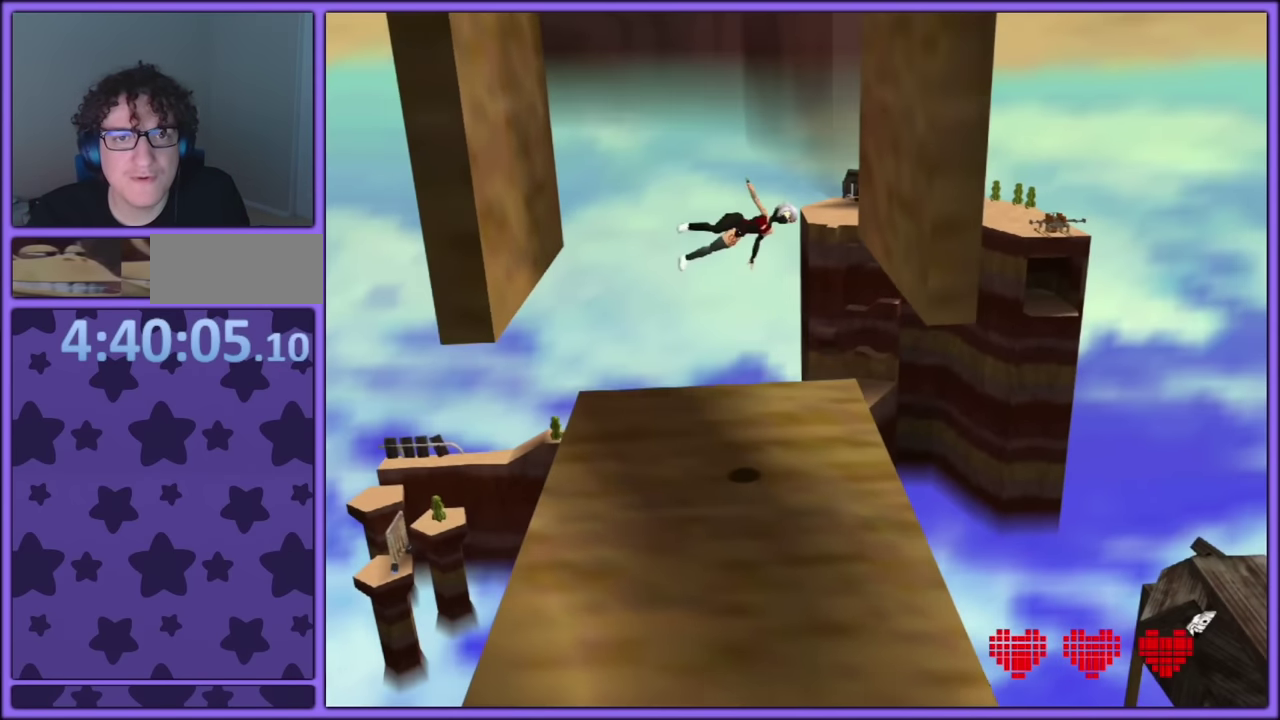
{"buttons": ["L2"], "left_stick": "left", "events": [[200, "L2", "up"], [450, "L2", "down"], [467, "left_stick", "left"]]}
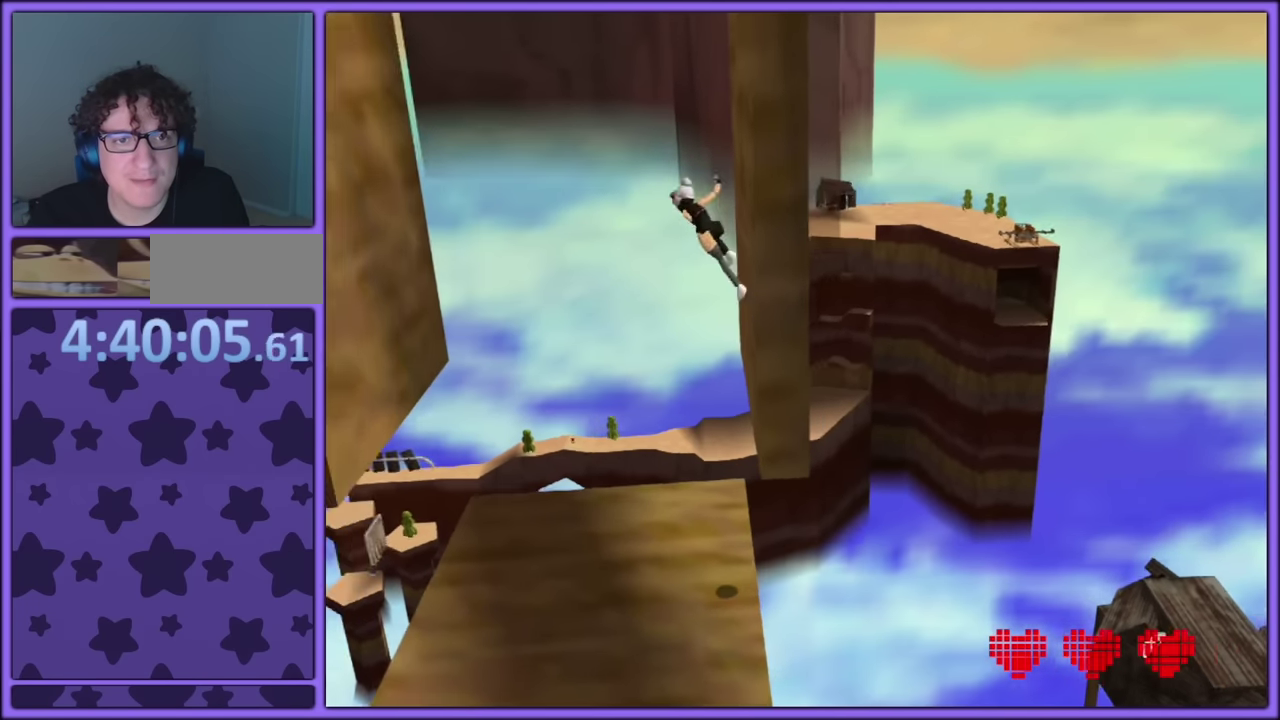
{"buttons": [], "left_stick": "left", "events": [[84, "L2", "up"]]}
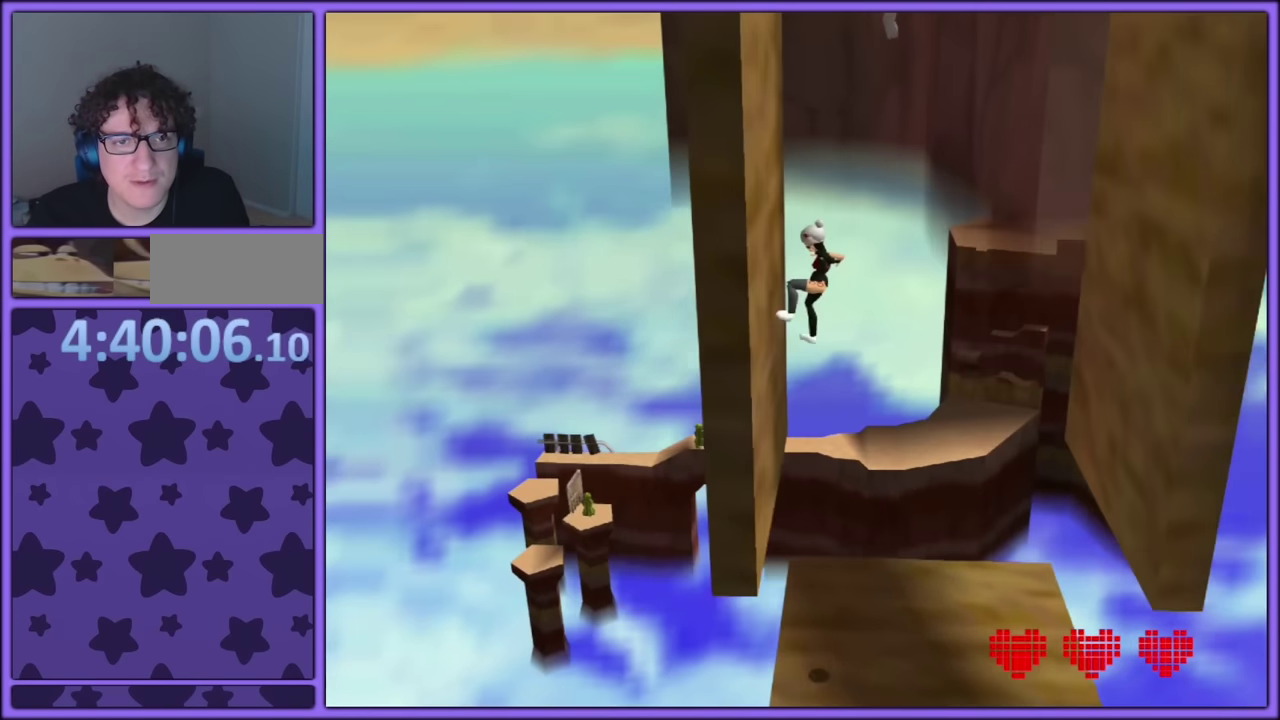
{"buttons": [], "left_stick": "right", "events": [[84, "L2", "down"], [117, "left_stick", "right"], [300, "L2", "up"], [334, "left_stick", "down-right"], [434, "left_stick", "right"]]}
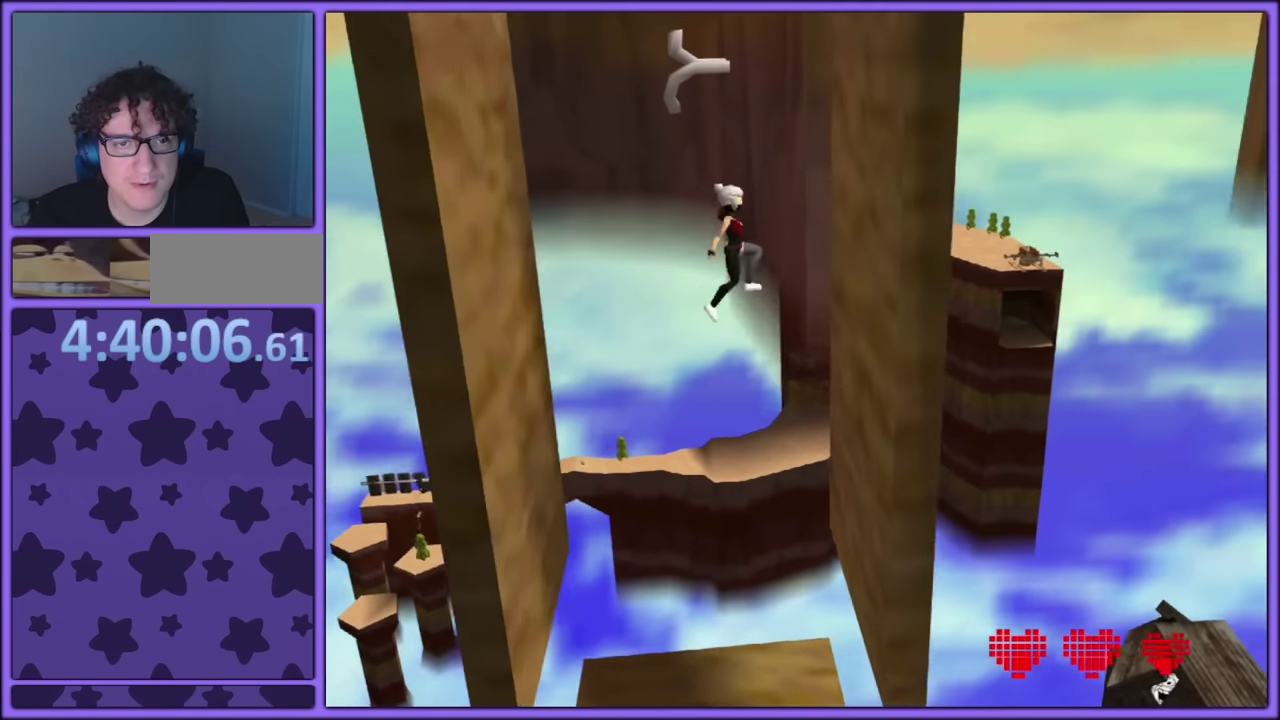
{"buttons": ["L2"], "left_stick": "left"}
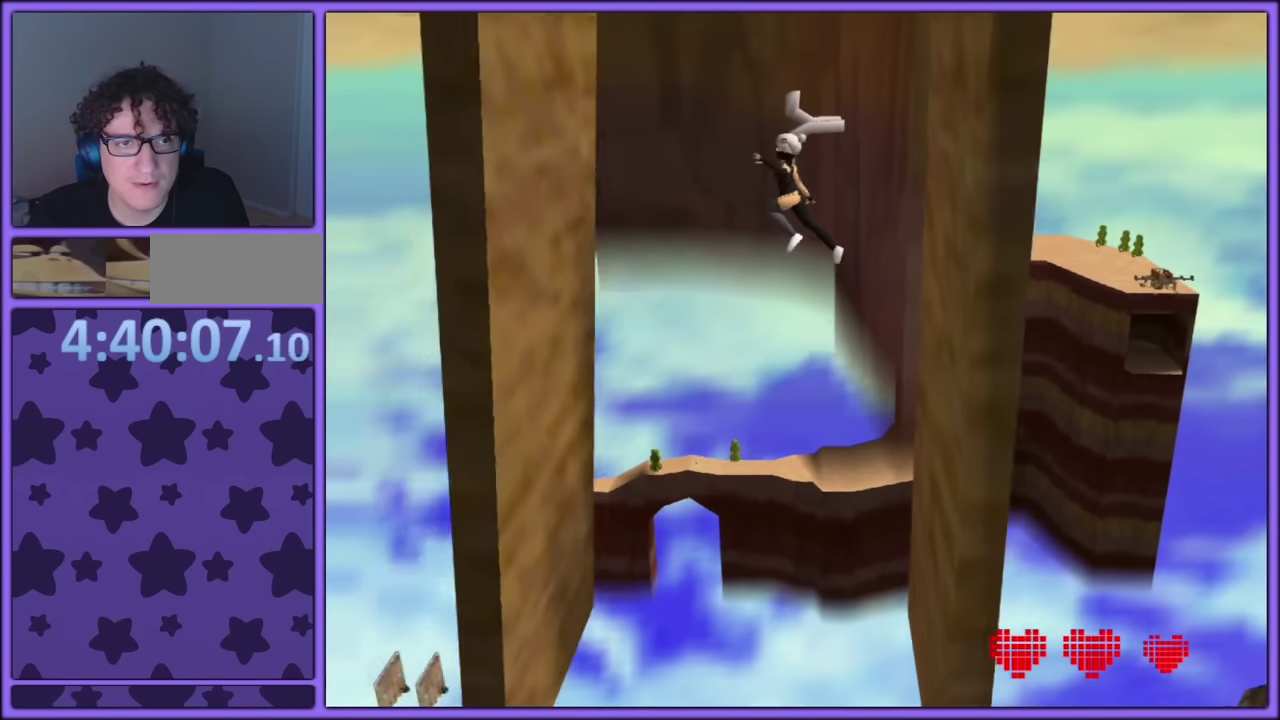
{"buttons": ["L2"], "left_stick": "down-right", "events": [[317, "left_stick", "down-right"]]}
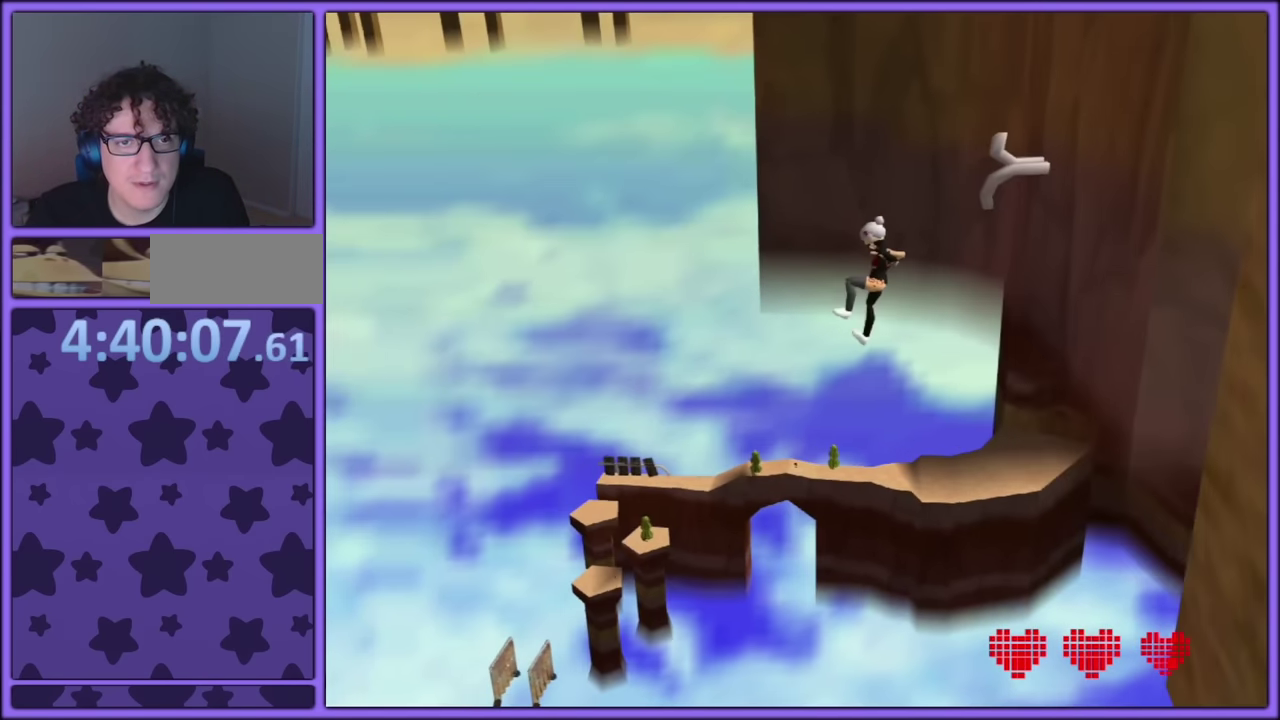
{"buttons": ["L2"], "left_stick": "right", "events": [[84, "left_stick", "right"]]}